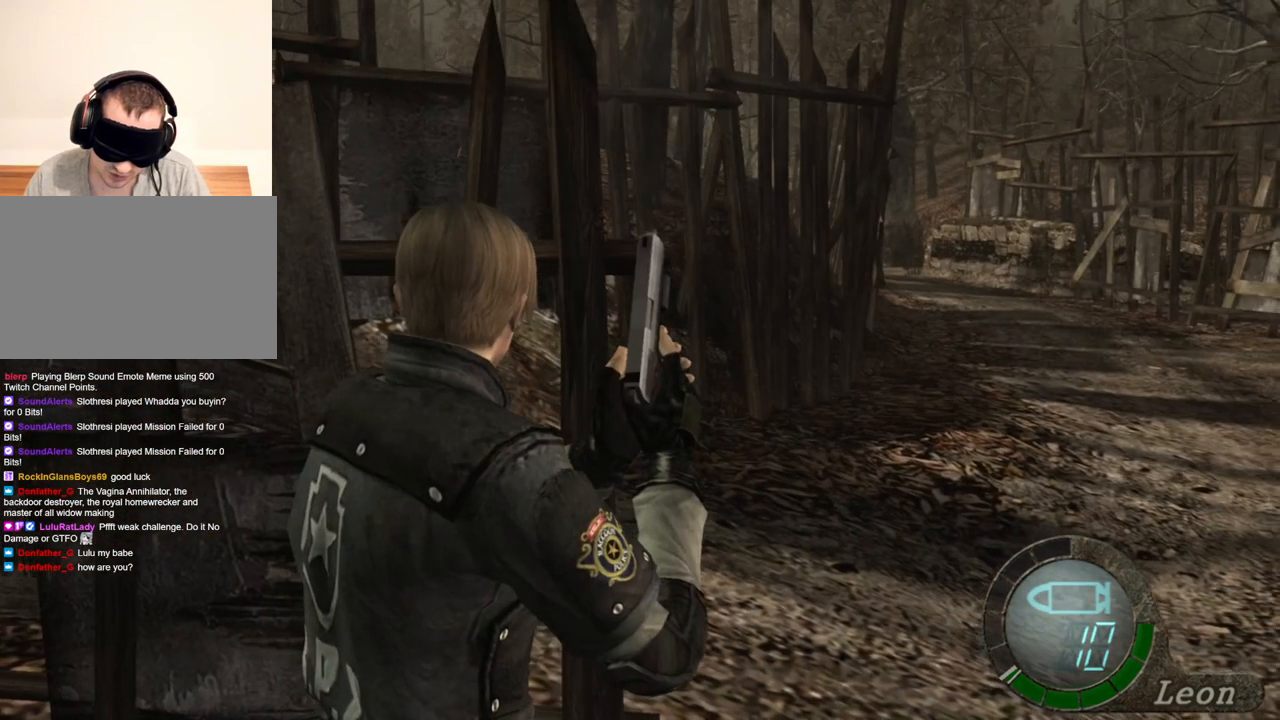
Gameplay with keyboard and mouse; each line is a JSON object with the keys and mouse buttons held at the frame after it. "events" lists presses ("down") and releases ("up") of "1", "2", "3", "4", "5", "a", "alt", "b", "c", "ctrl", "d", "e", "f", "g", "q", "r", "s", "shift", "space", "t", "tab", "tilde", "v", "w", "x", "z", "mouse_left", "mouse_wheel", "mouse_right", "mouse_mb4" and "mouse_mb5" between this image and that frame as [ms after this image, input, new state], when the widget could be followed in between. "mouse_left", "mouse_wheel", "mouse_right", "mouse_mb4", "mouse_mb5" = the "left", "wheel", "right", "mb4", "mb5" buttons of the "mouse" list. No other keys are recorded. "wheel" means that the mouse wheel is clicked or scrolled. Mouse movement is not recorded.
{"keys": [], "mouse": [], "events": []}
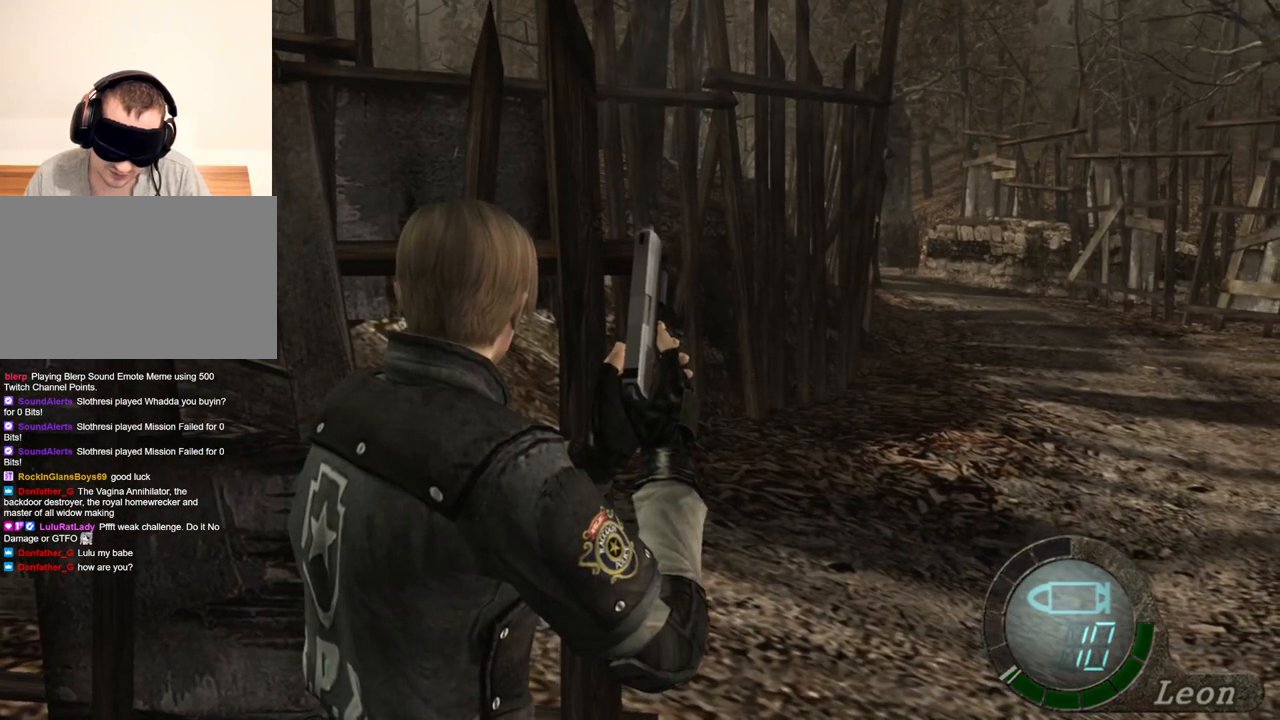
{"keys": [], "mouse": [], "events": []}
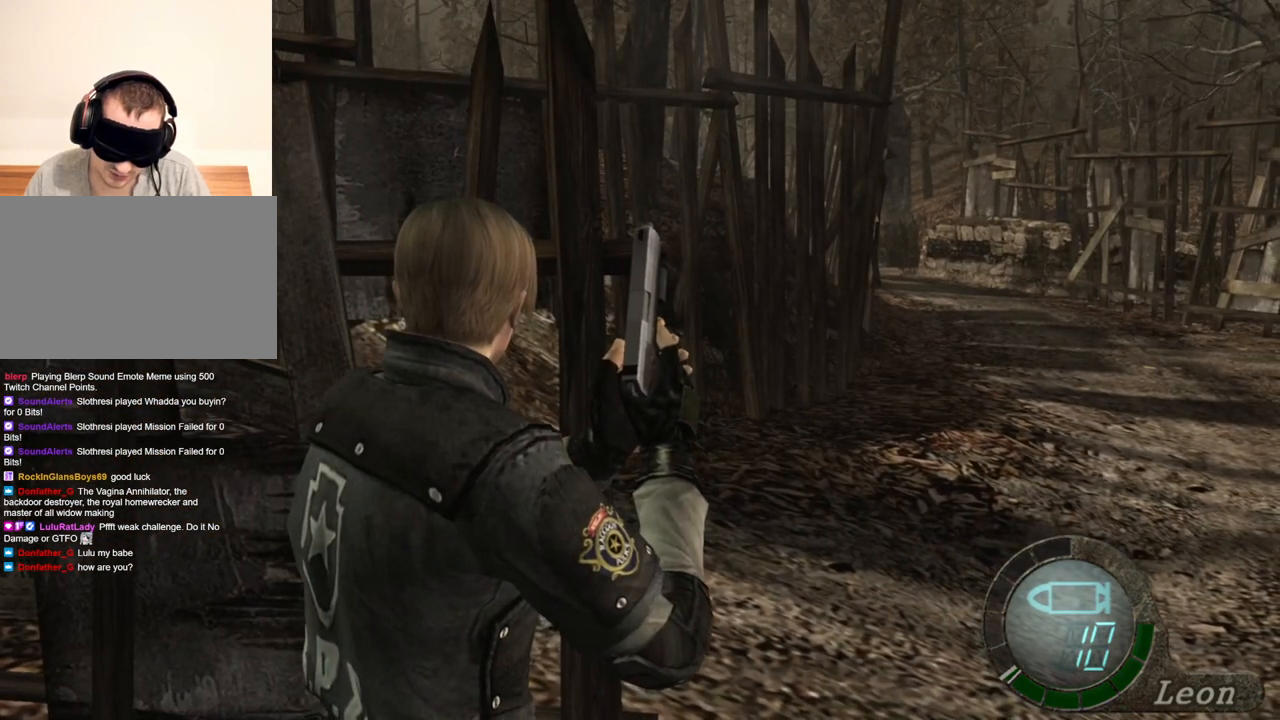
{"keys": [], "mouse": [], "events": []}
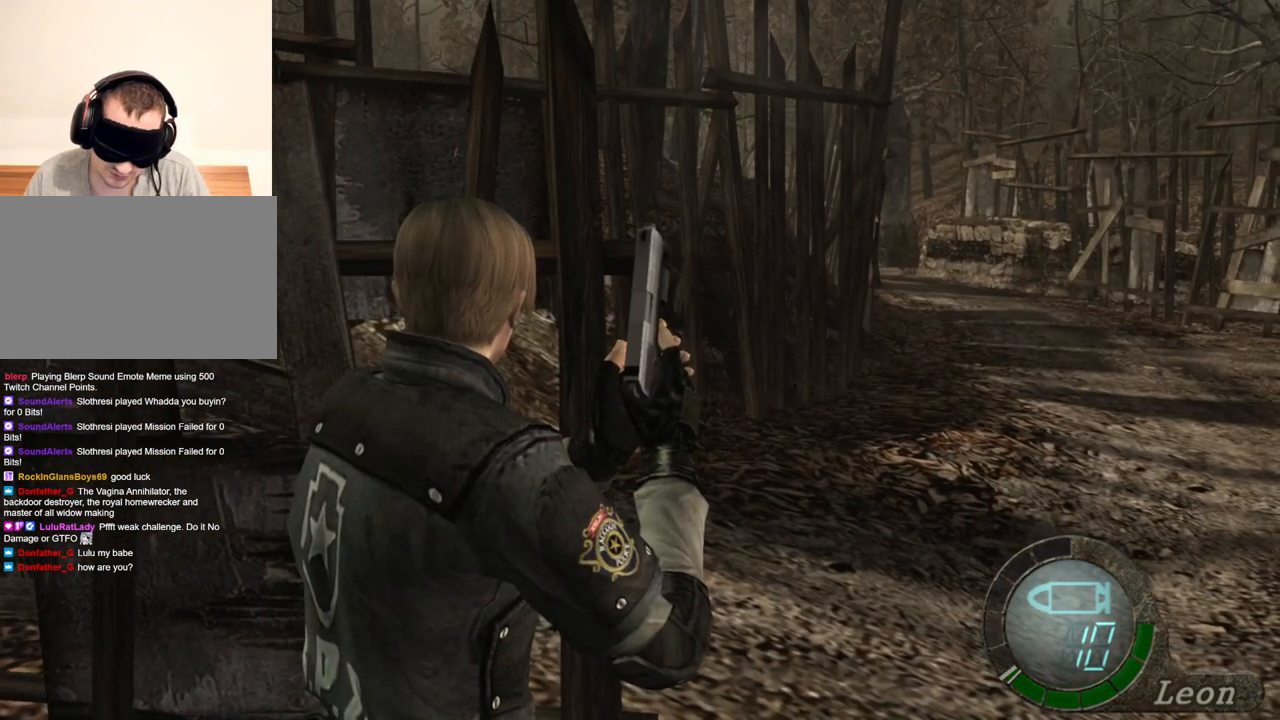
{"keys": [], "mouse": [], "events": []}
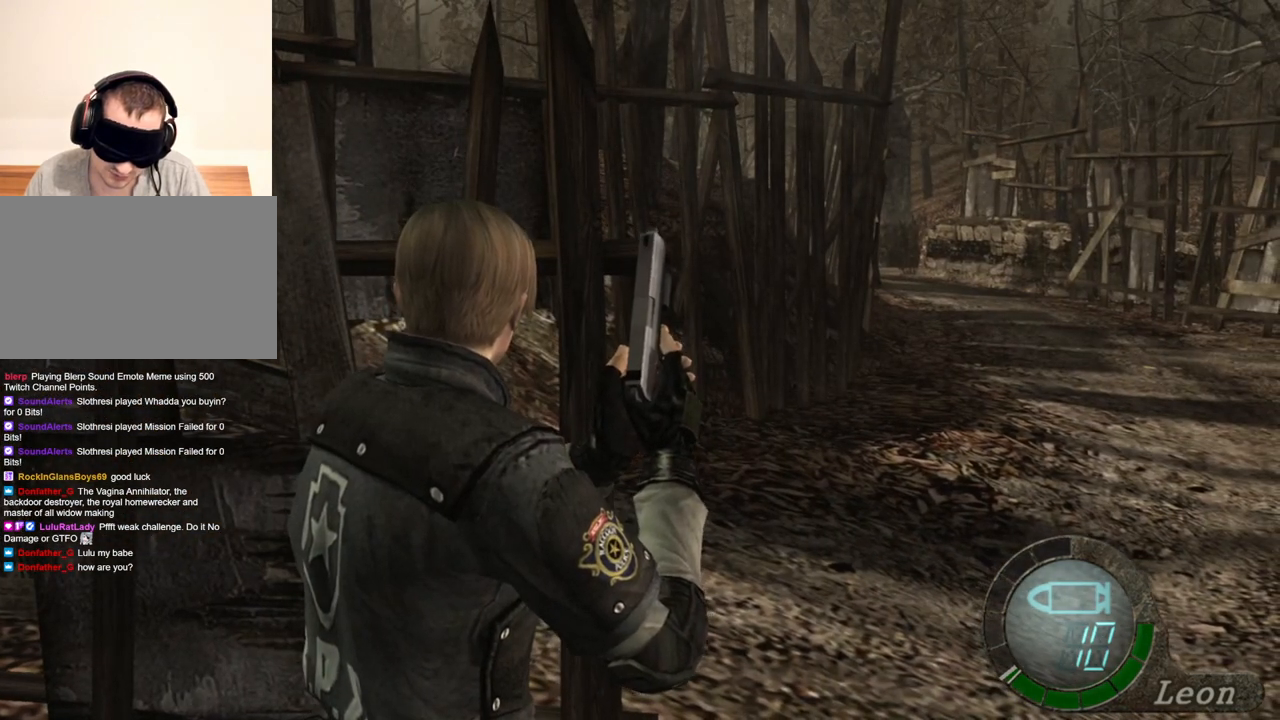
{"keys": [], "mouse": [], "events": []}
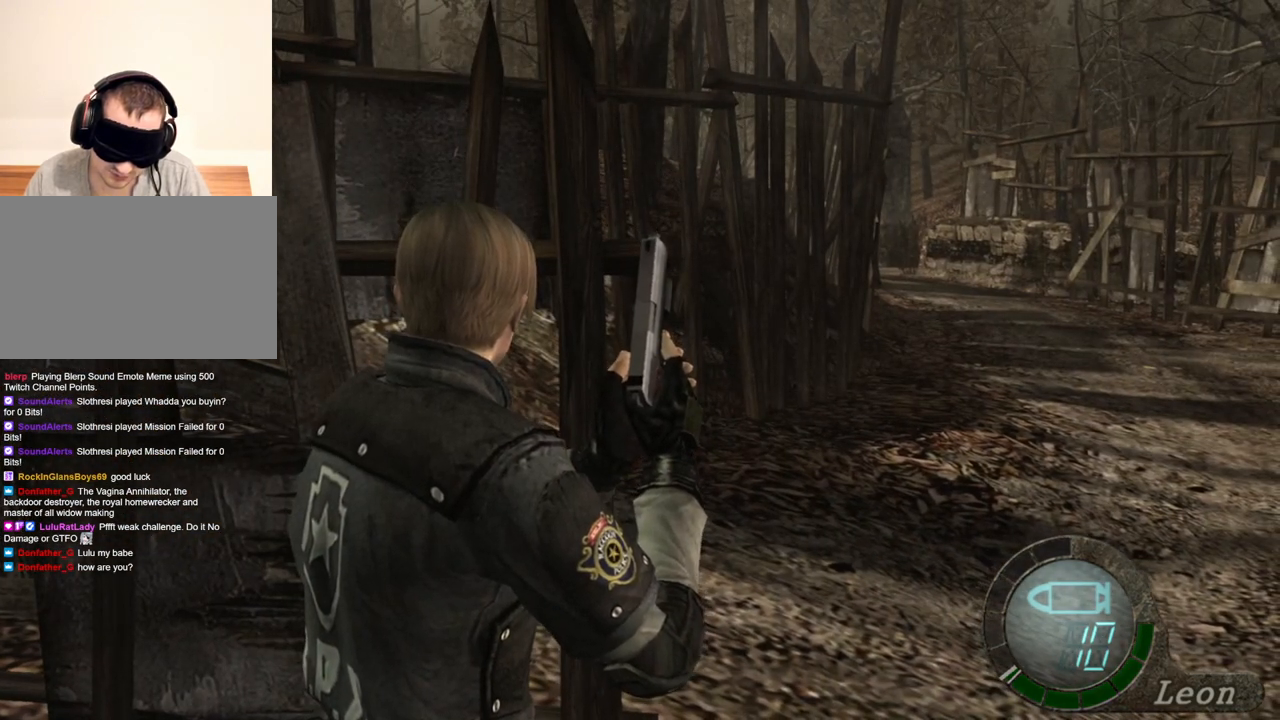
{"keys": [], "mouse": [], "events": []}
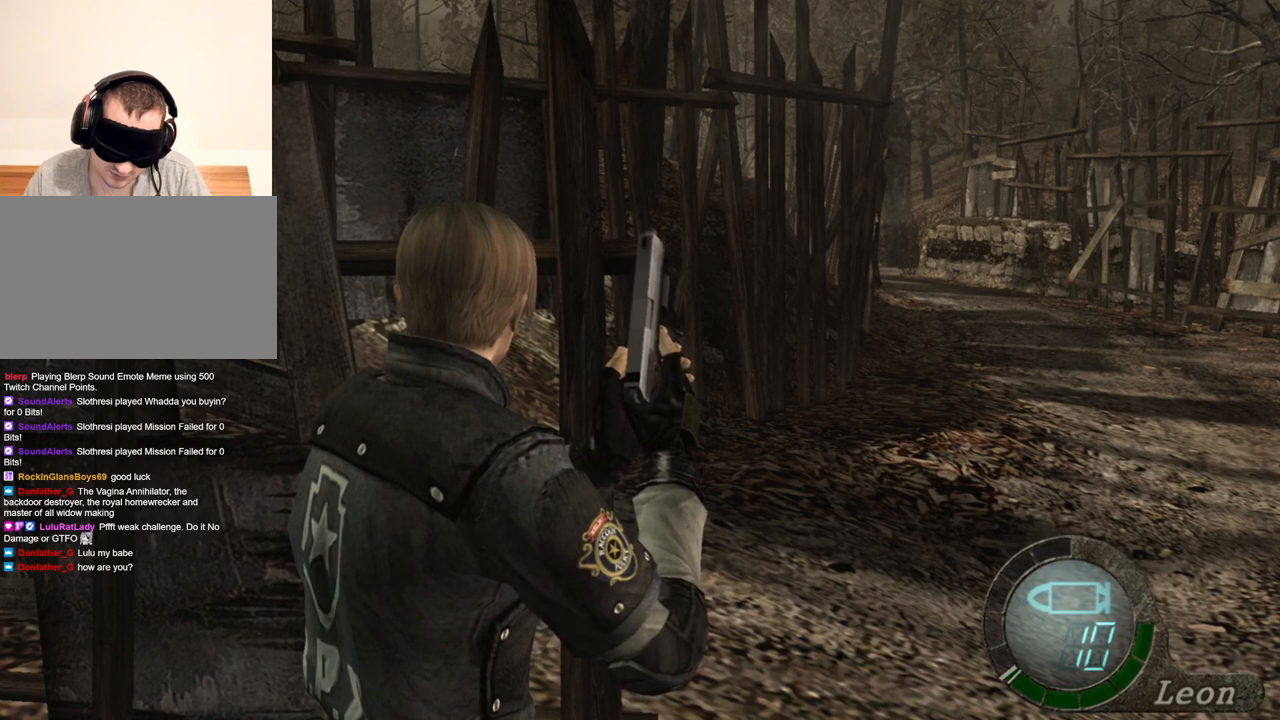
{"keys": [], "mouse": [], "events": []}
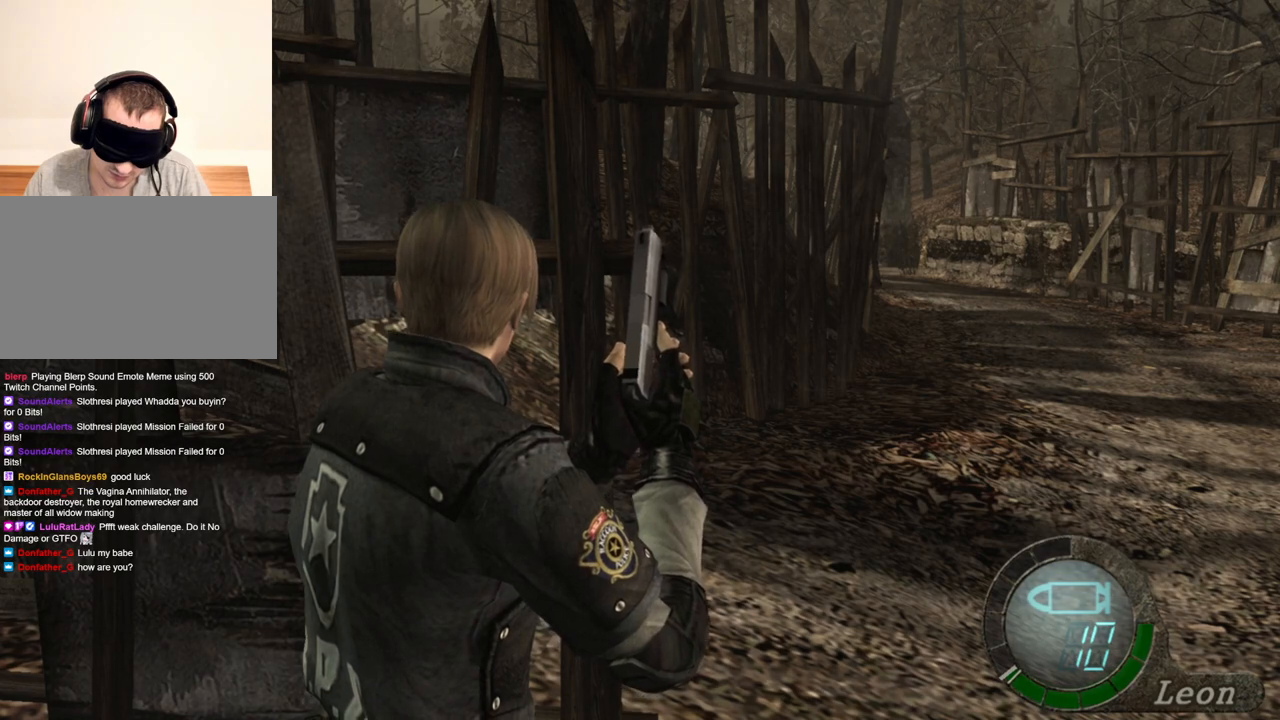
{"keys": [], "mouse": [], "events": []}
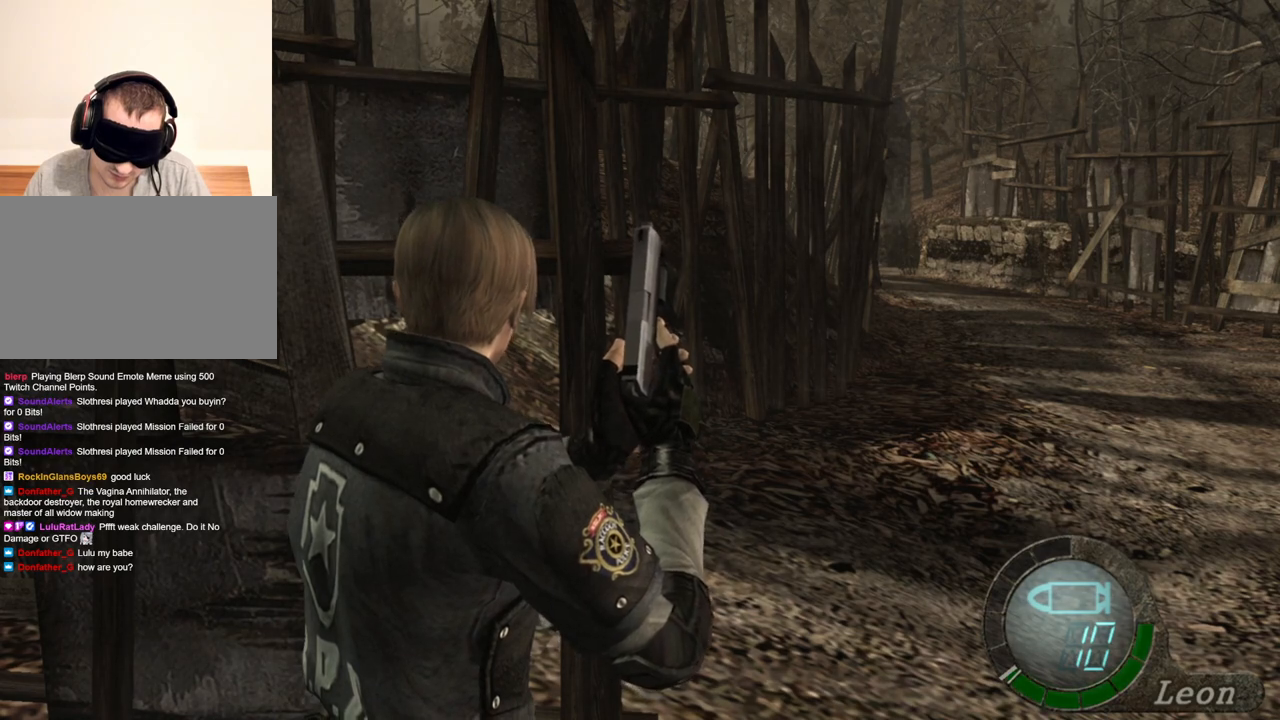
{"keys": [], "mouse": [], "events": []}
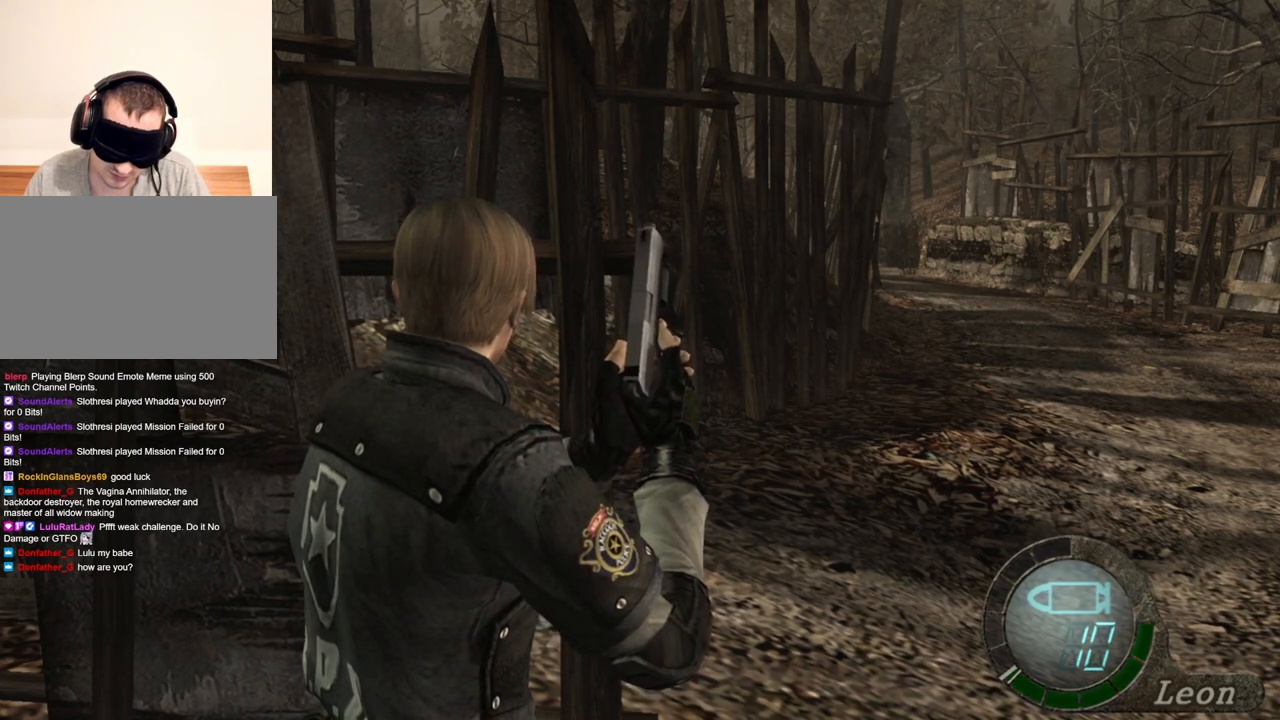
{"keys": ["shift", "w"], "mouse": [], "events": [[267, "shift", "down"], [334, "w", "down"]]}
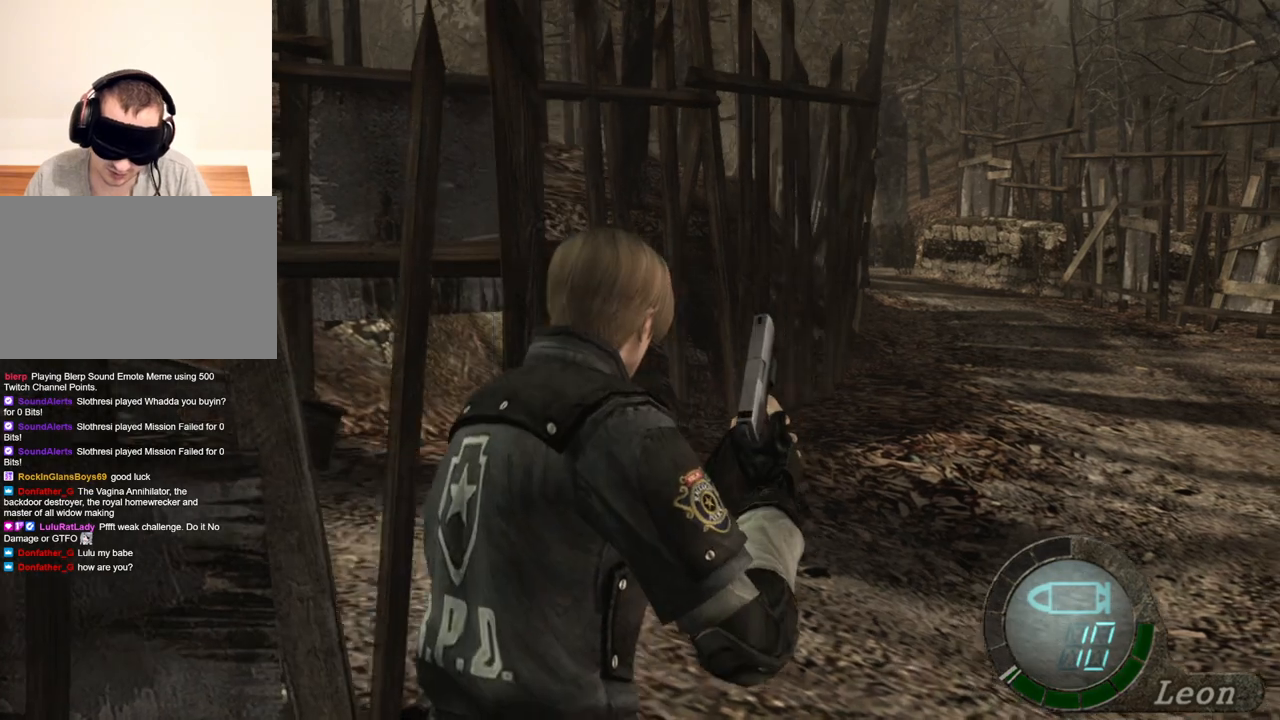
{"keys": ["shift", "w"], "mouse": [], "events": []}
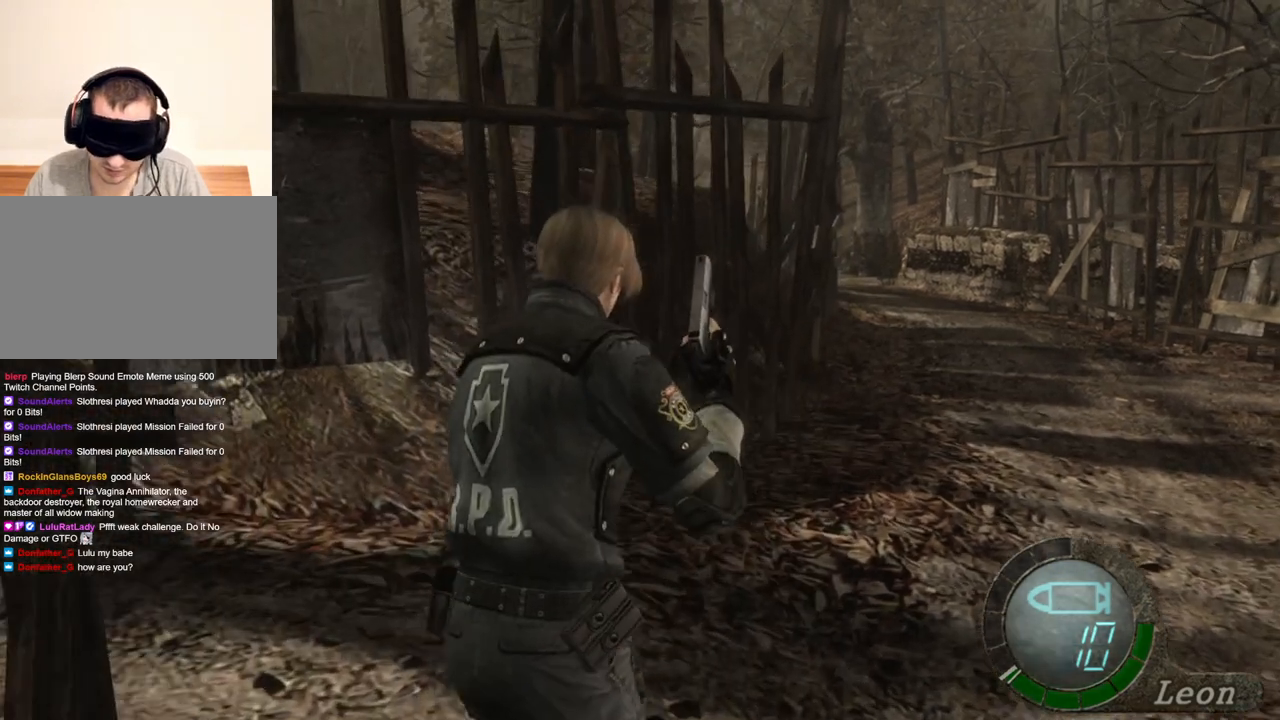
{"keys": [], "mouse": [], "events": [[267, "shift", "up"], [267, "w", "up"]]}
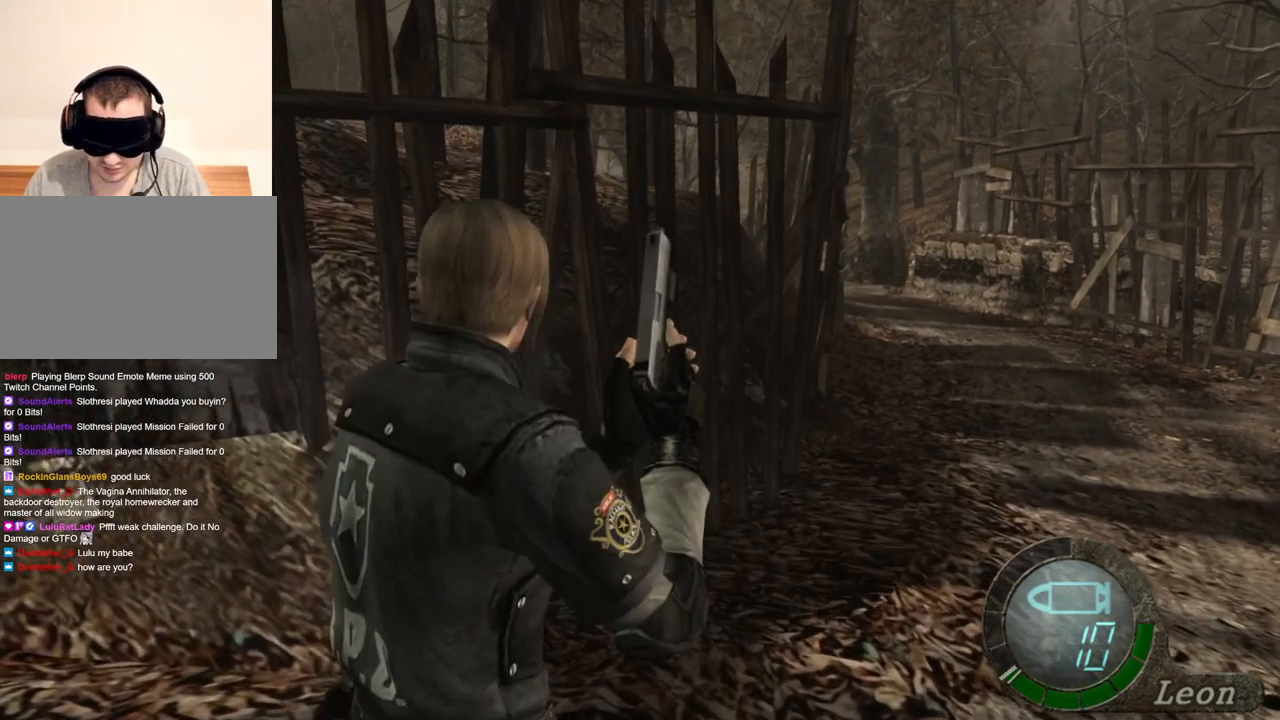
{"keys": [], "mouse": [], "events": []}
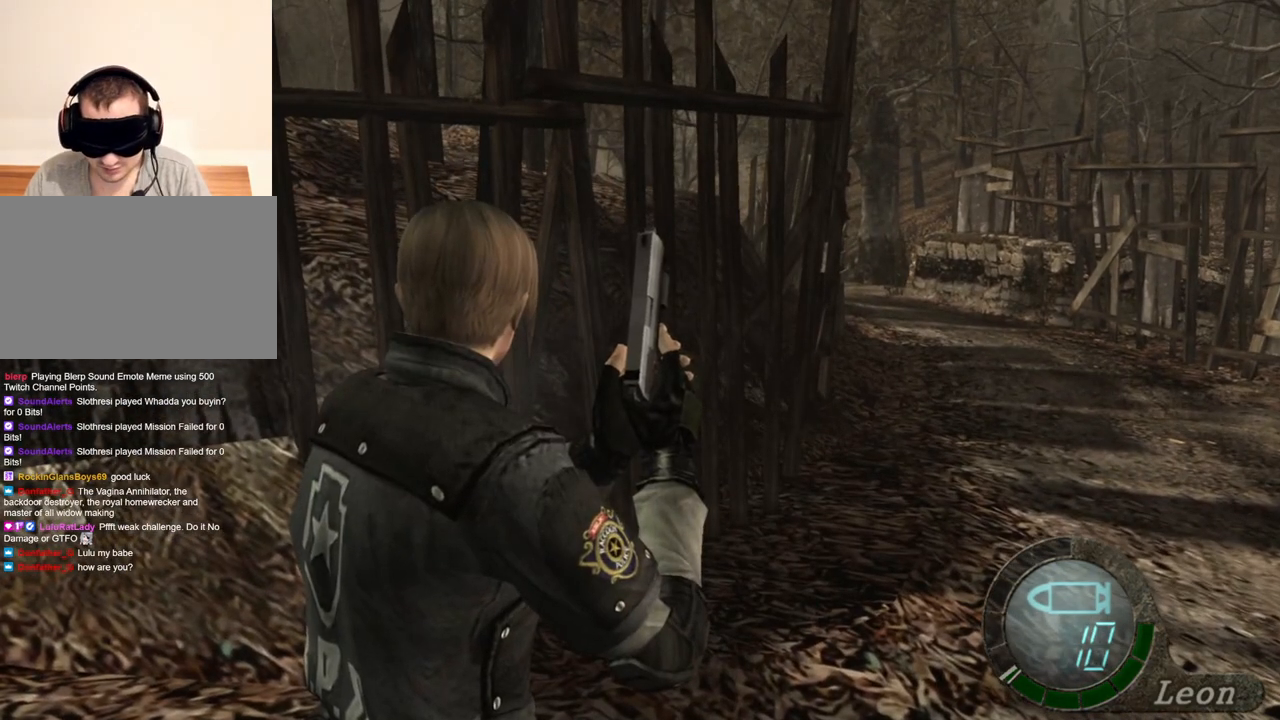
{"keys": [], "mouse": [], "events": []}
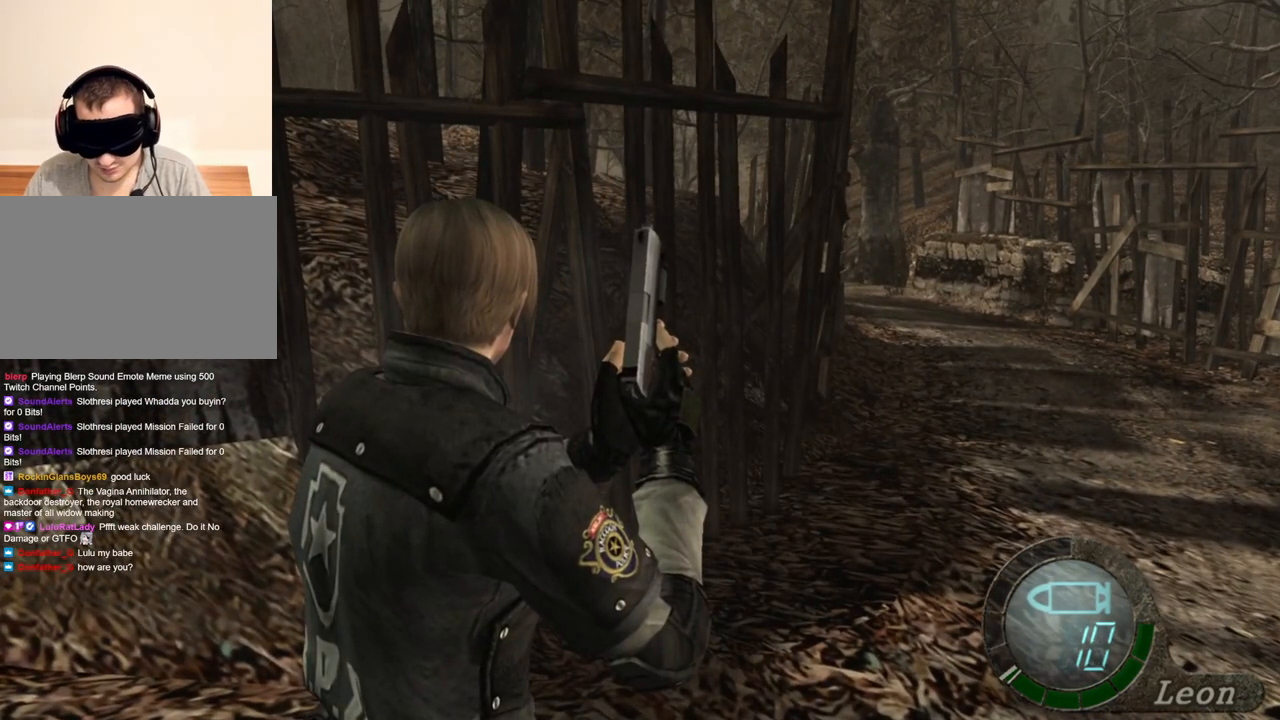
{"keys": [], "mouse": [], "events": []}
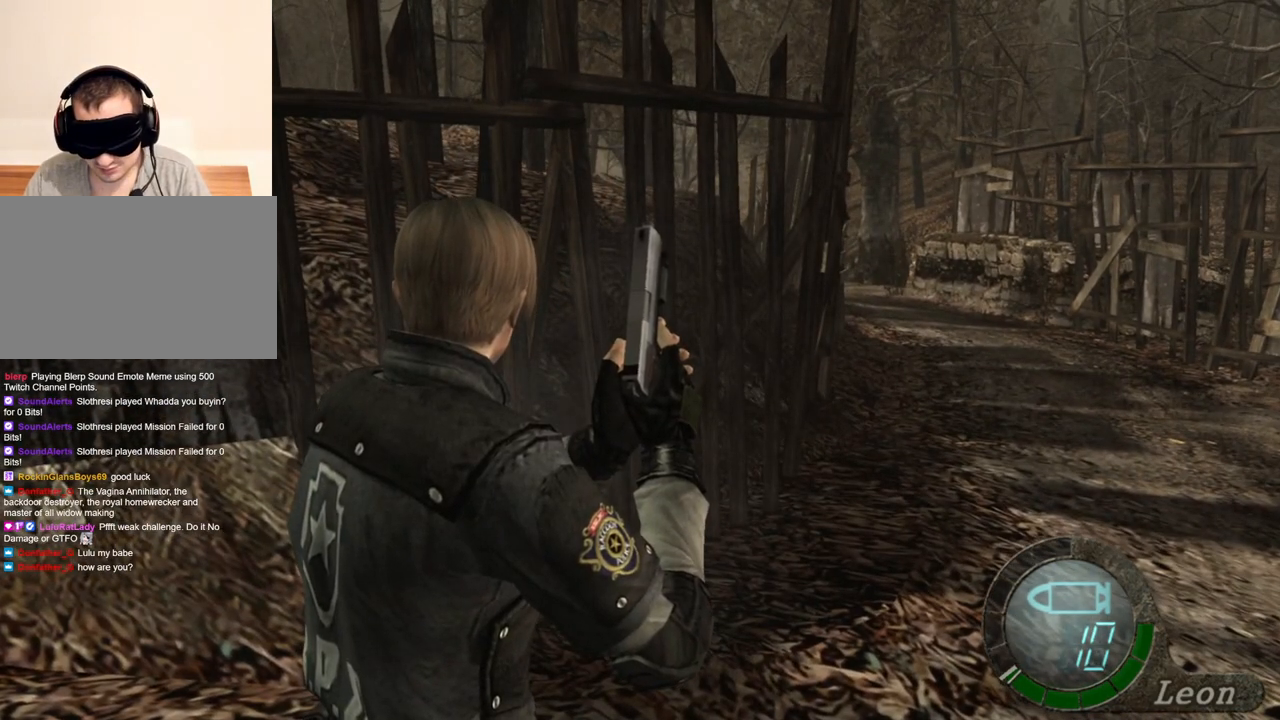
{"keys": [], "mouse": [], "events": []}
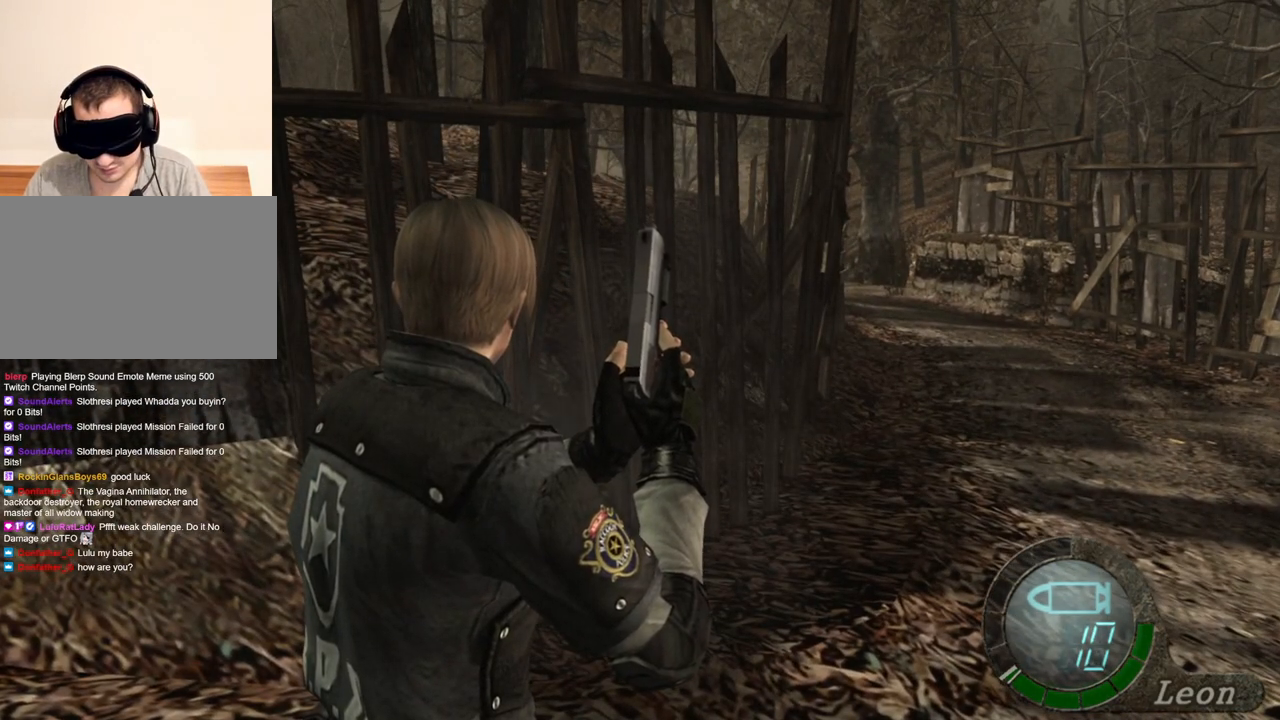
{"keys": [], "mouse": [], "events": []}
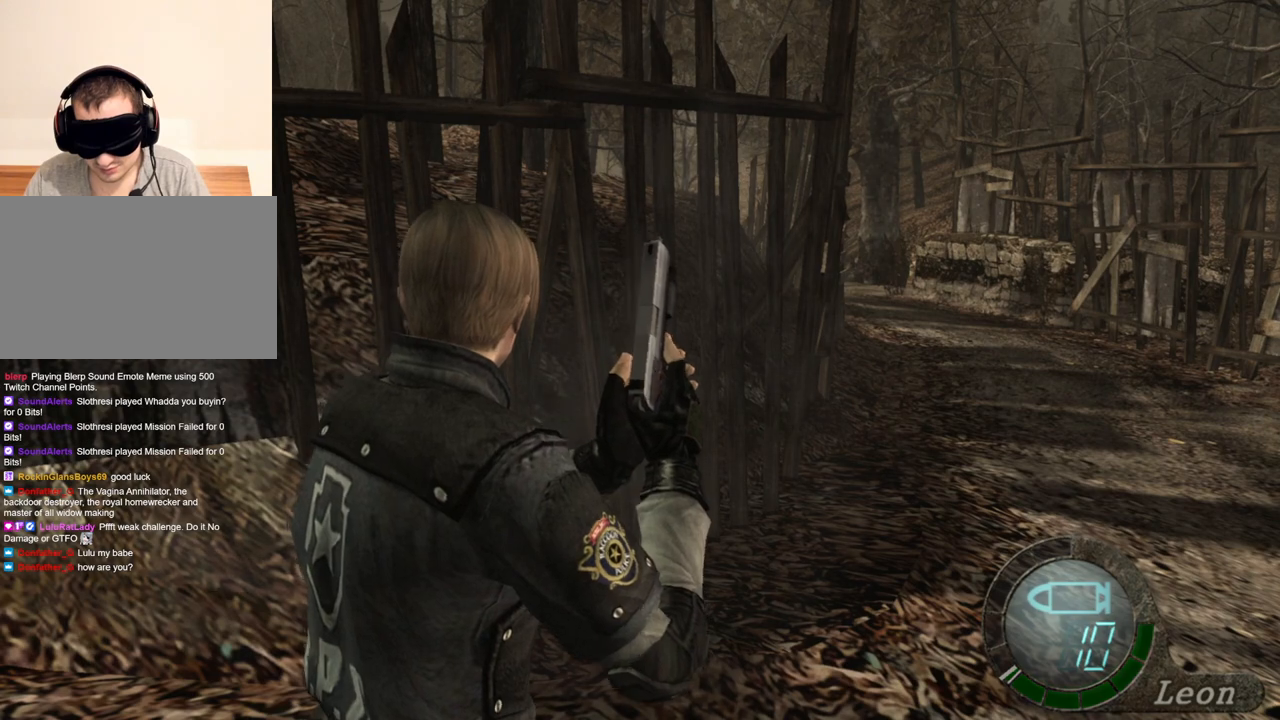
{"keys": ["shift", "w"], "mouse": [], "events": [[34, "shift", "down"], [34, "w", "down"]]}
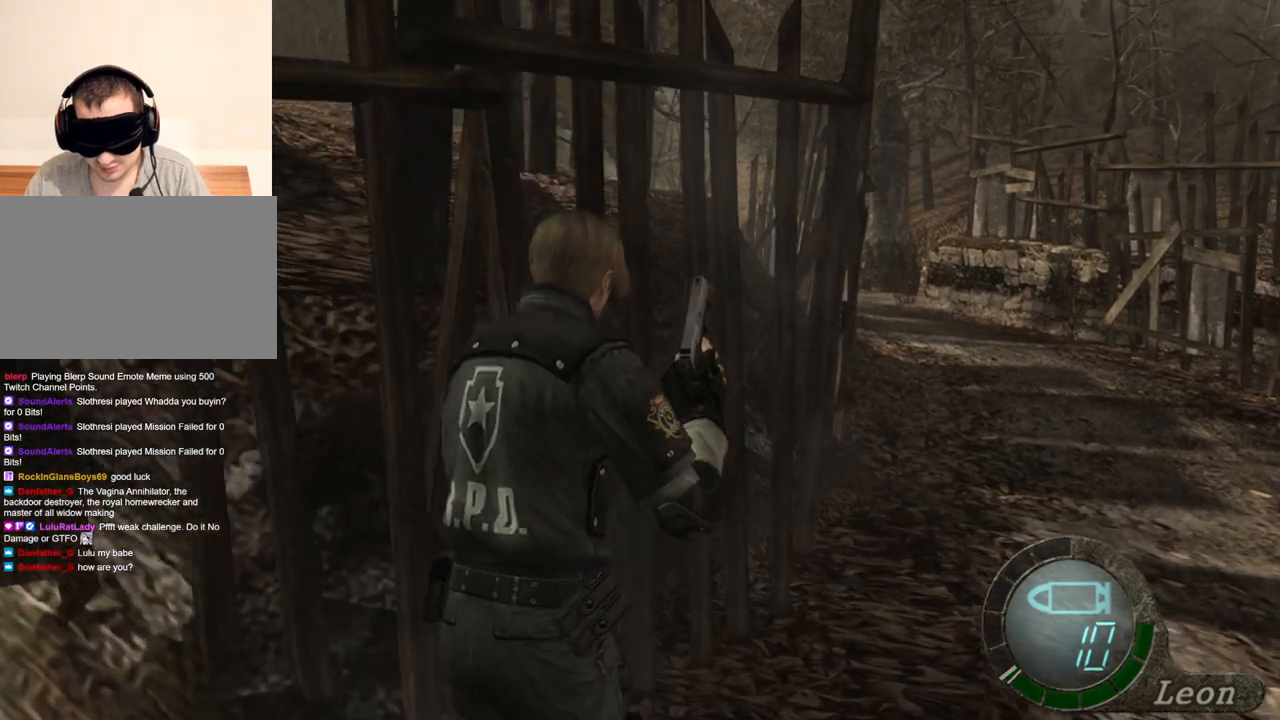
{"keys": ["shift", "w"], "mouse": [], "events": []}
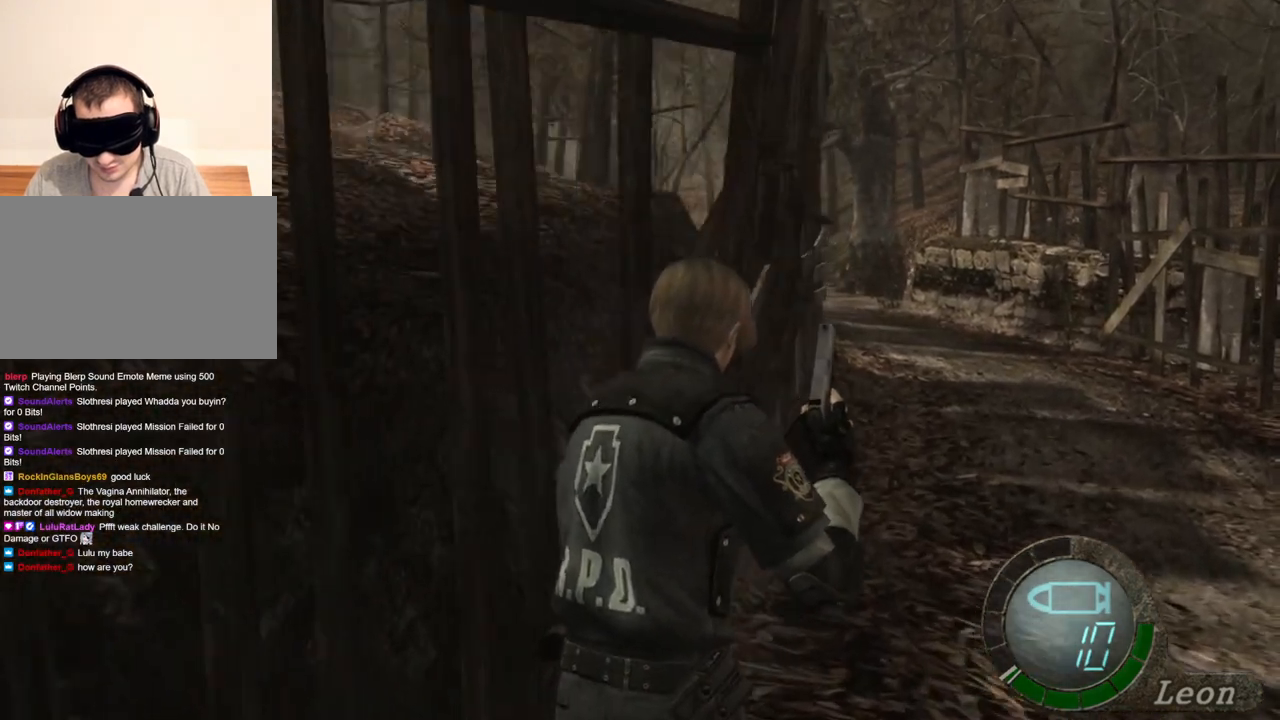
{"keys": ["shift", "w"], "mouse": [], "events": []}
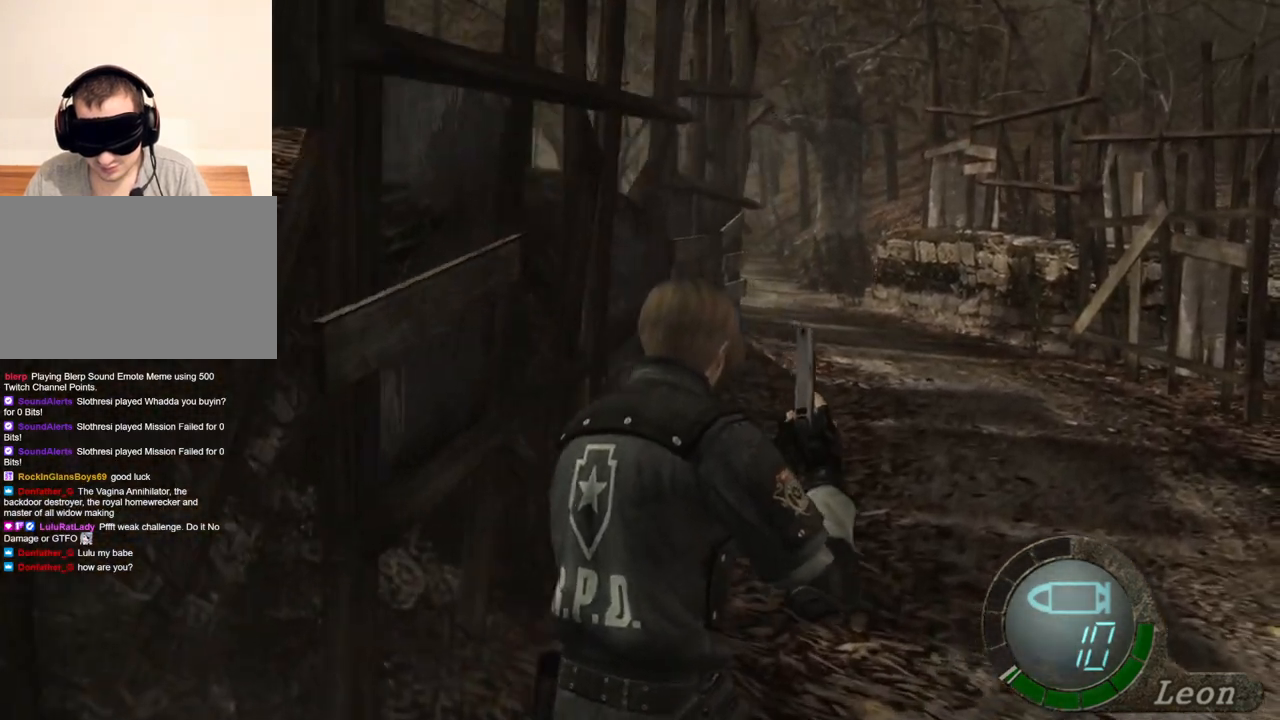
{"keys": [], "mouse": [], "events": [[134, "w", "up"], [167, "shift", "up"]]}
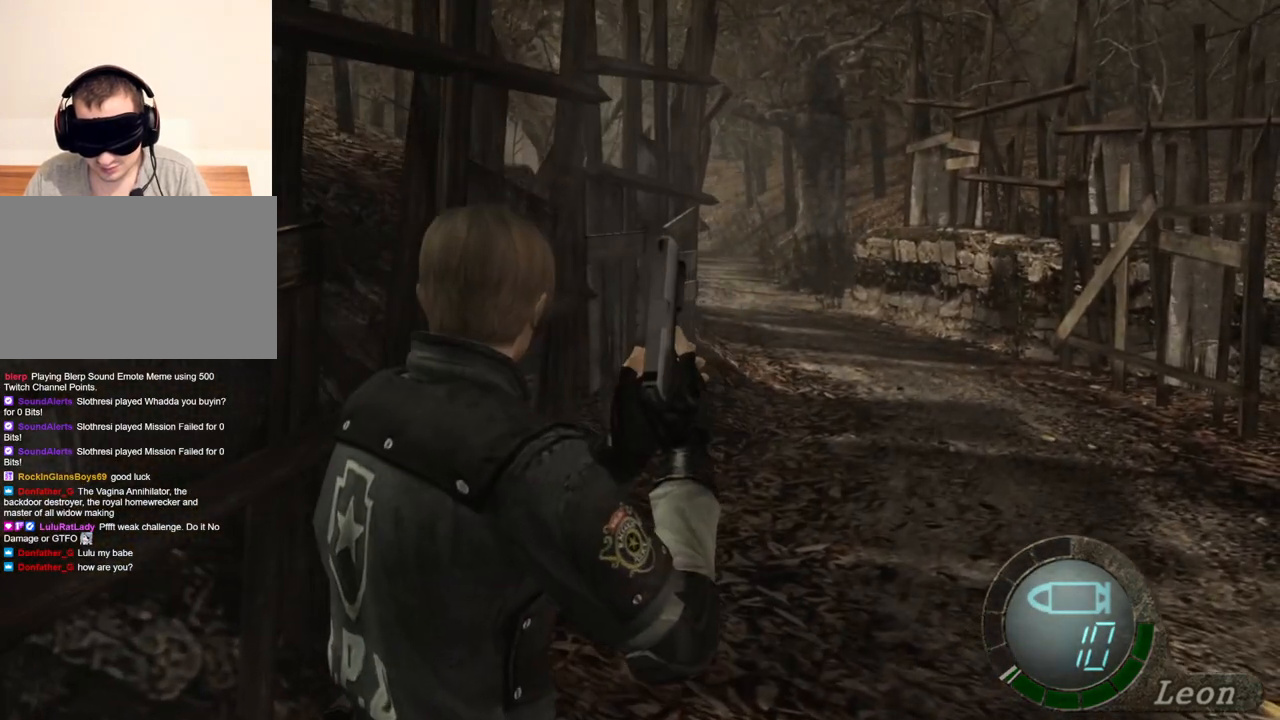
{"keys": [], "mouse": [], "events": []}
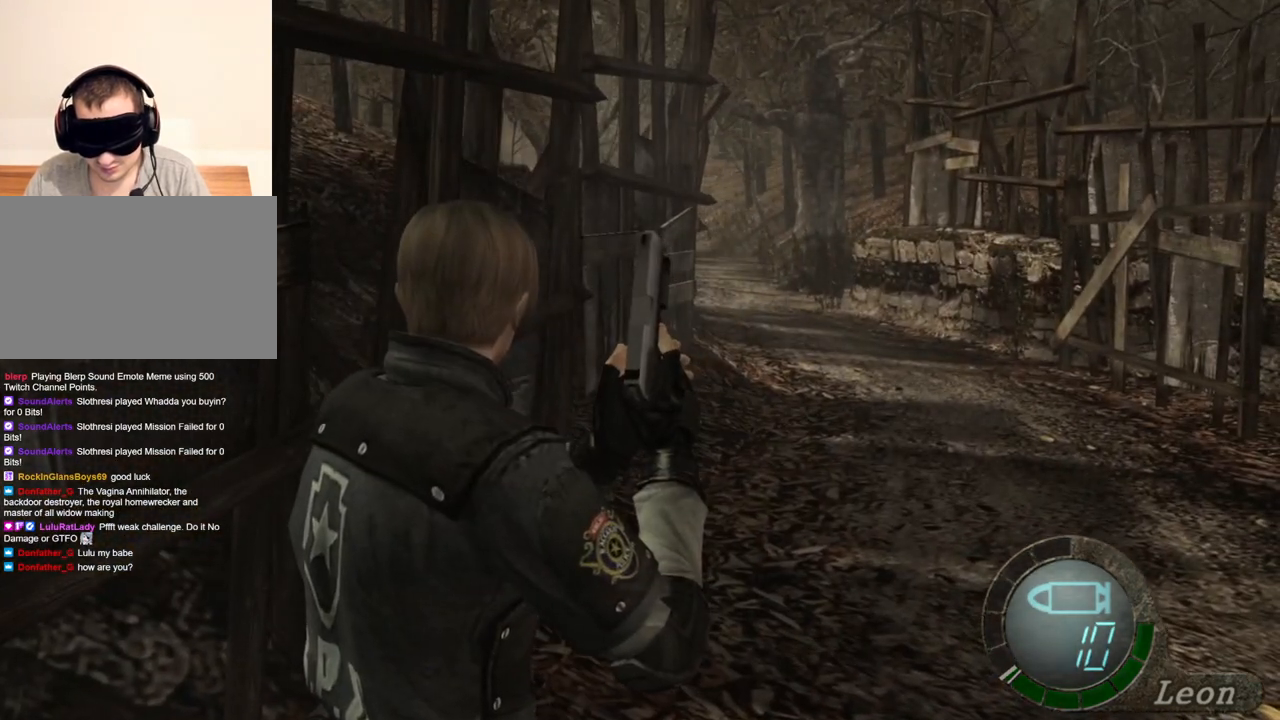
{"keys": [], "mouse": [], "events": []}
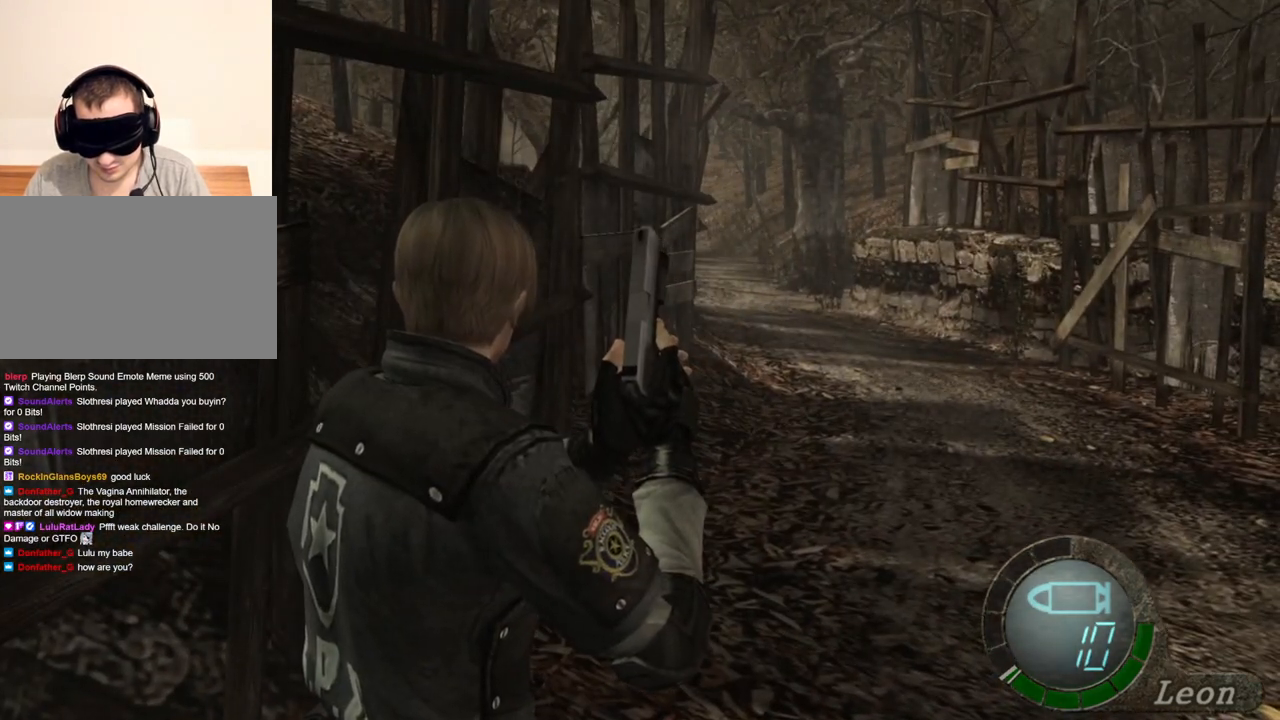
{"keys": [], "mouse": [], "events": []}
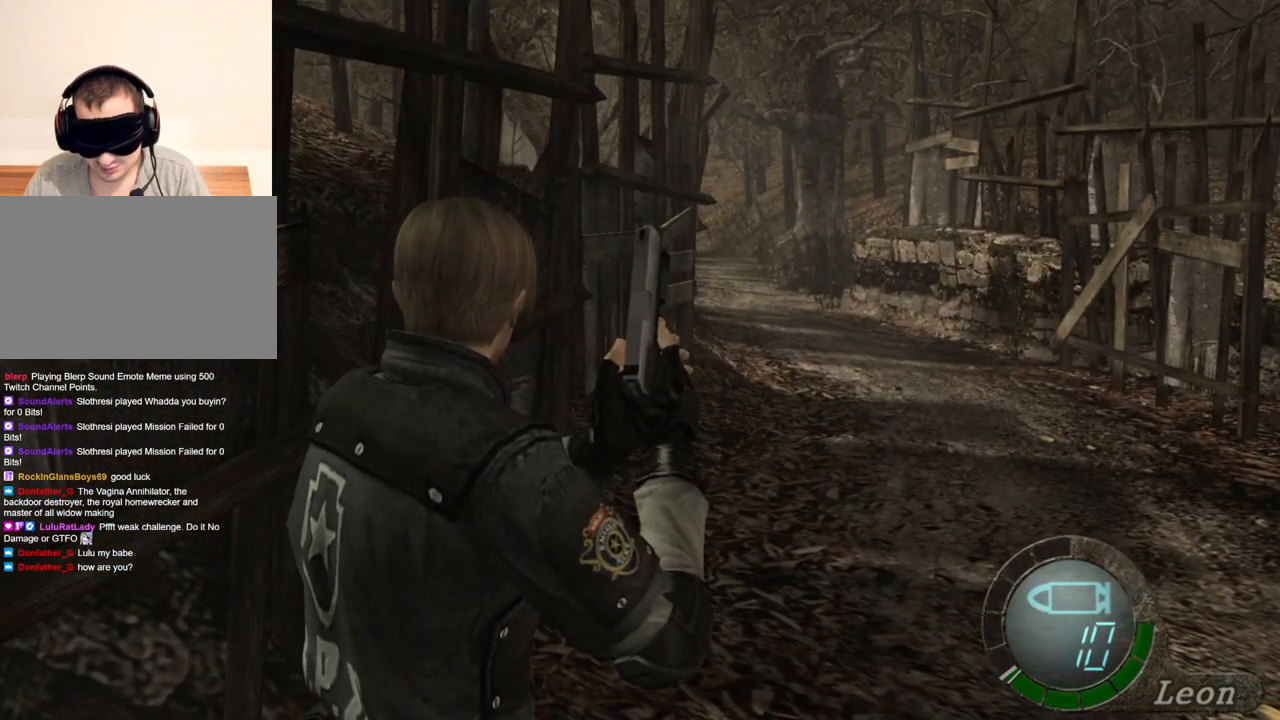
{"keys": ["s"], "mouse": [], "events": [[34, "s", "down"]]}
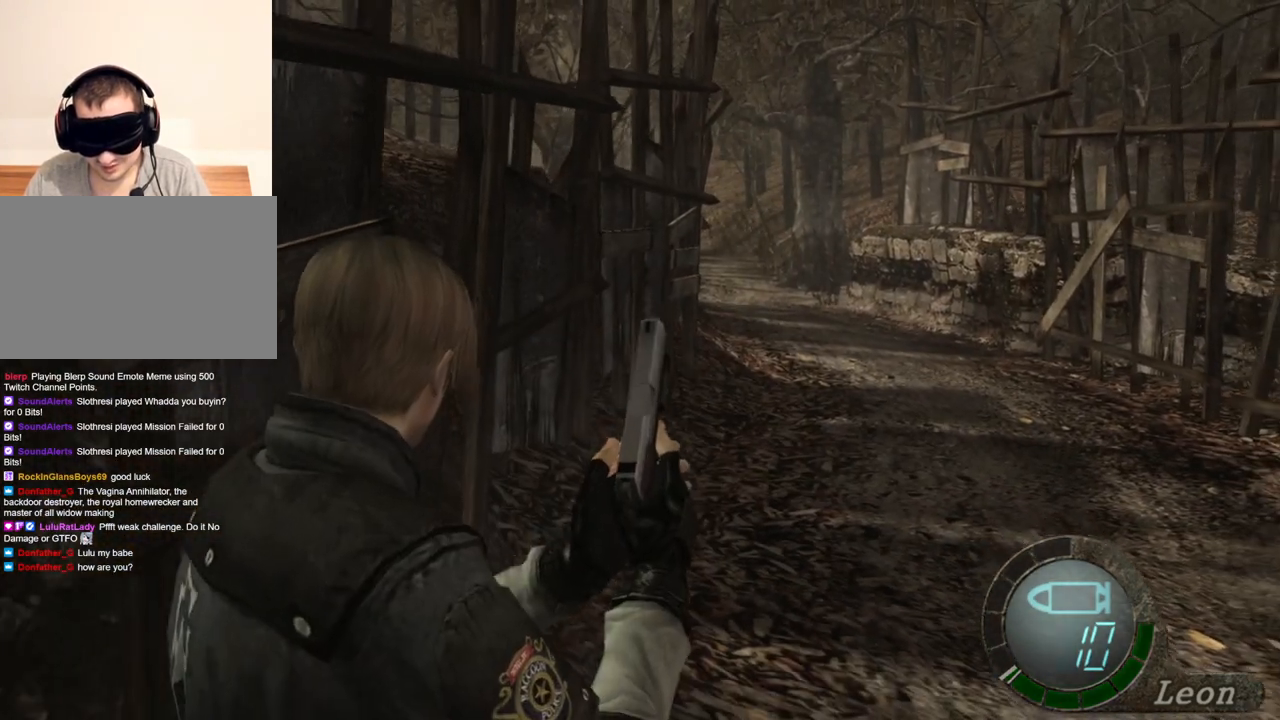
{"keys": ["s"], "mouse": [], "events": []}
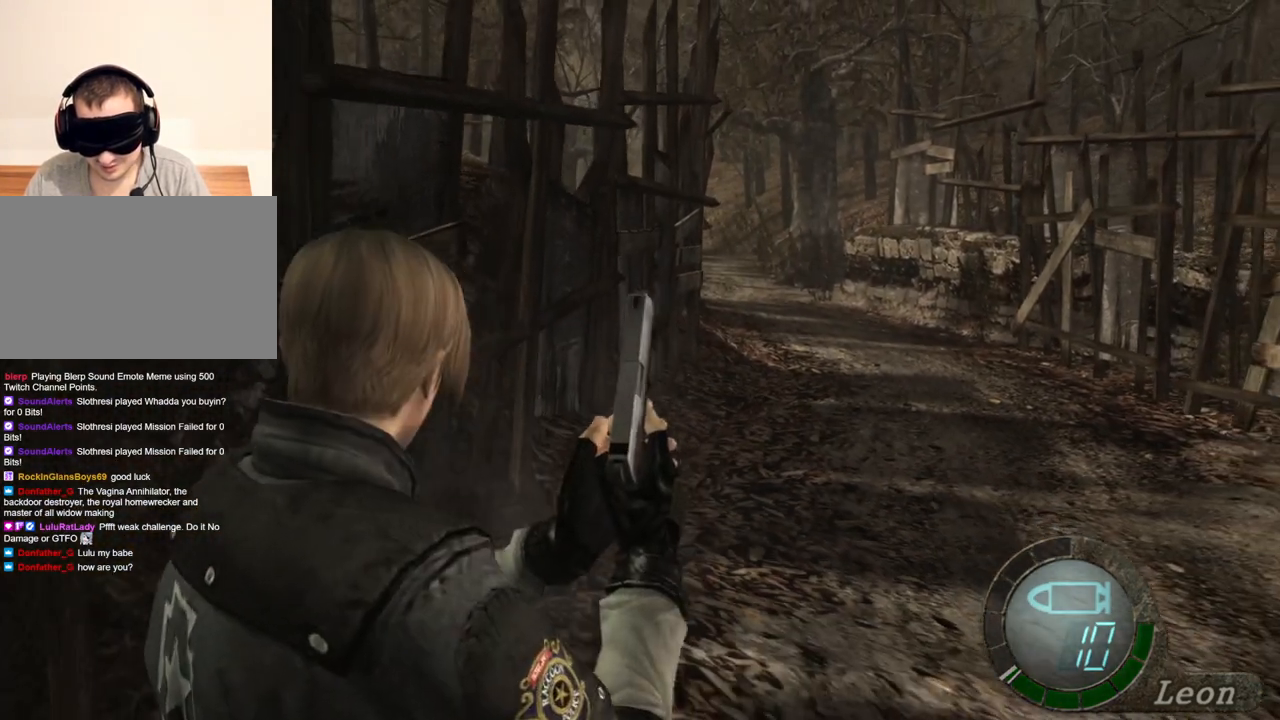
{"keys": ["s"], "mouse": [], "events": []}
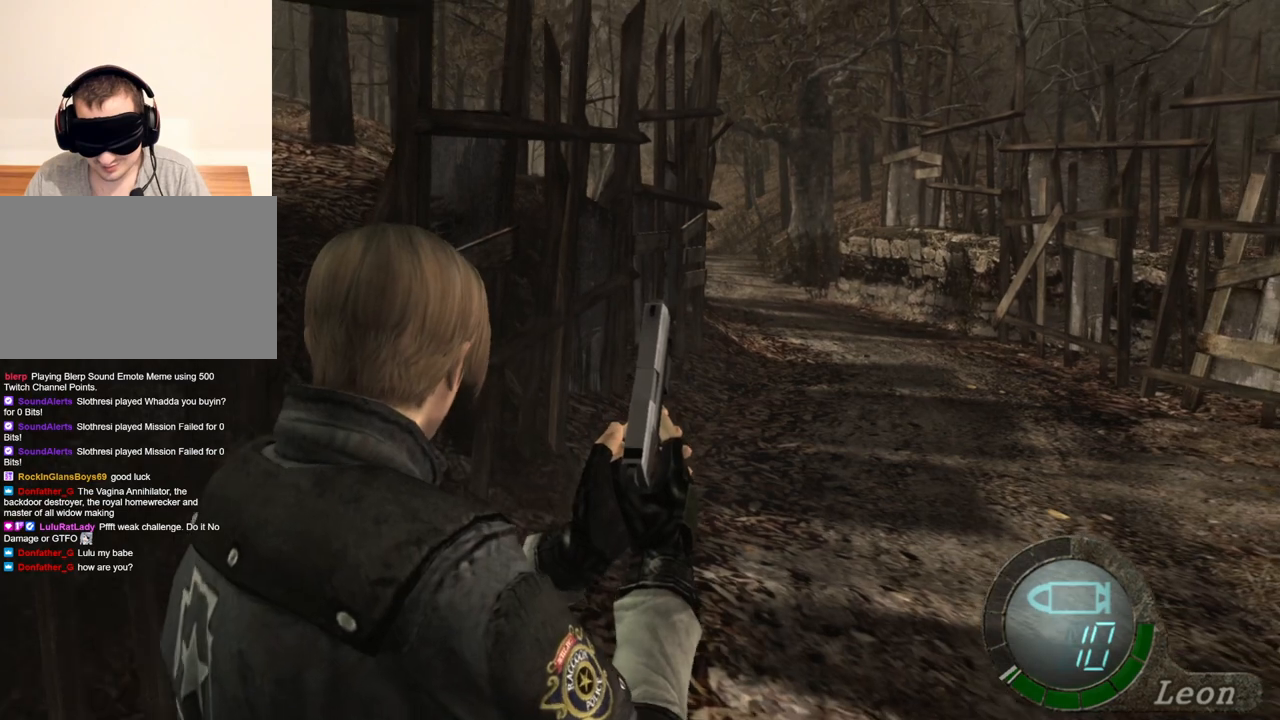
{"keys": ["s"], "mouse": [], "events": []}
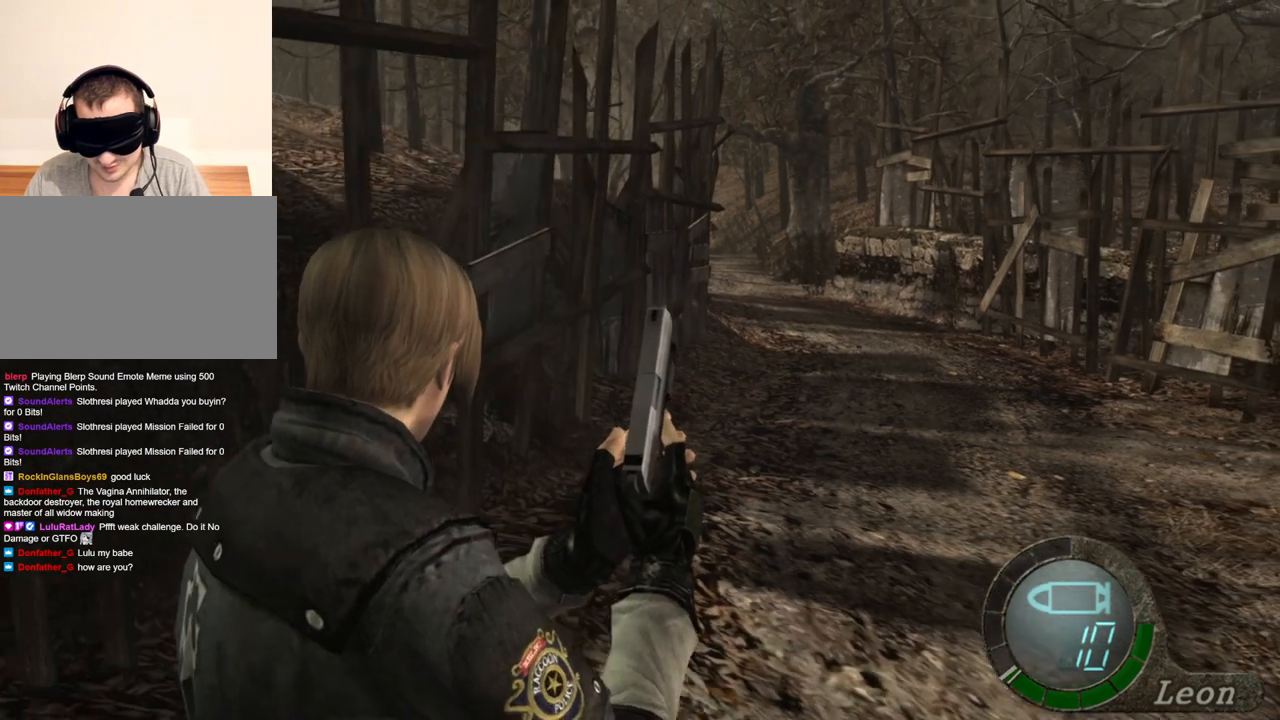
{"keys": [], "mouse": [], "events": [[200, "s", "up"]]}
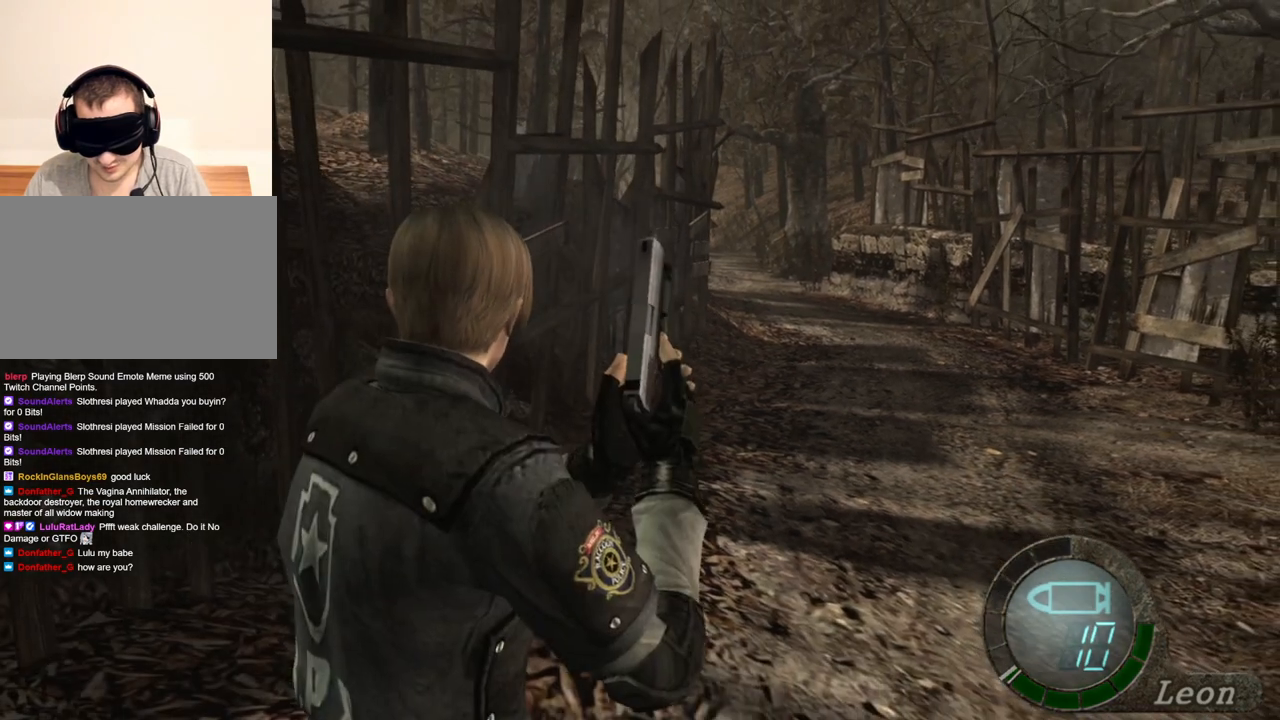
{"keys": [], "mouse": [], "events": []}